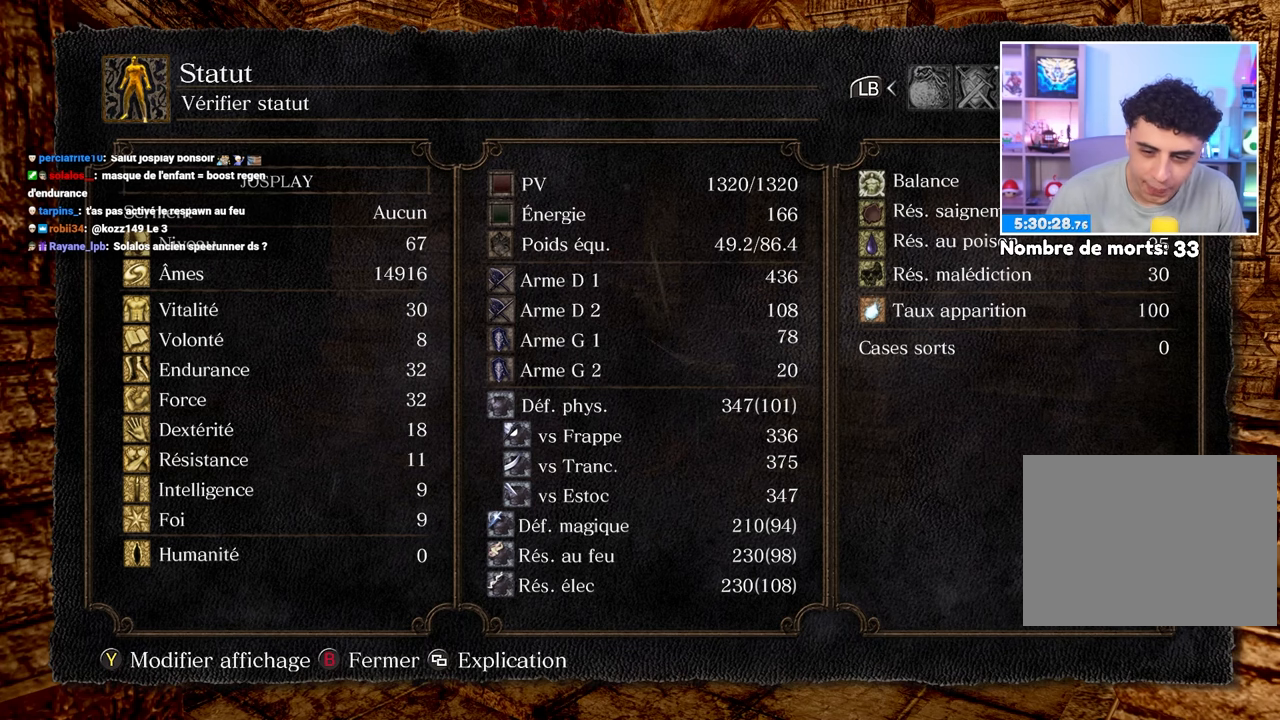
Gameplay with a controller (Xbox layout); each line is a JSON object with the inputs held at the frame after it (dt_ms = milliseconds from this image to that frame). "button_events" lists button changes between this image and that frame as [ms after this image, input, new state], when the widget could be followed in between (sticks are given only as held states). Not read: L3 R3.
{"dt_ms": 500, "buttons": ["L1"], "left_stick": "center", "right_stick": "center", "button_events": [[233, "L1", "down"], [350, "L1", "up"], [467, "L1", "down"]]}
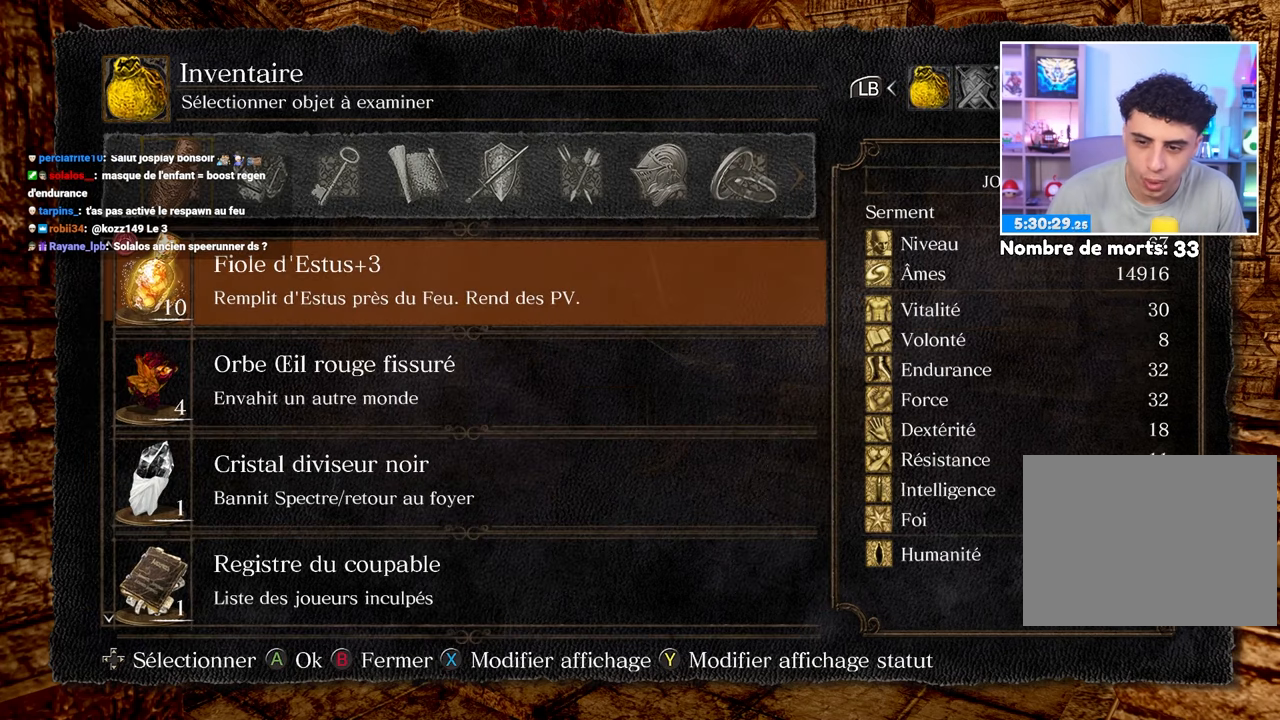
{"dt_ms": 500, "buttons": [], "left_stick": "center", "right_stick": "center", "button_events": [[67, "L1", "up"]]}
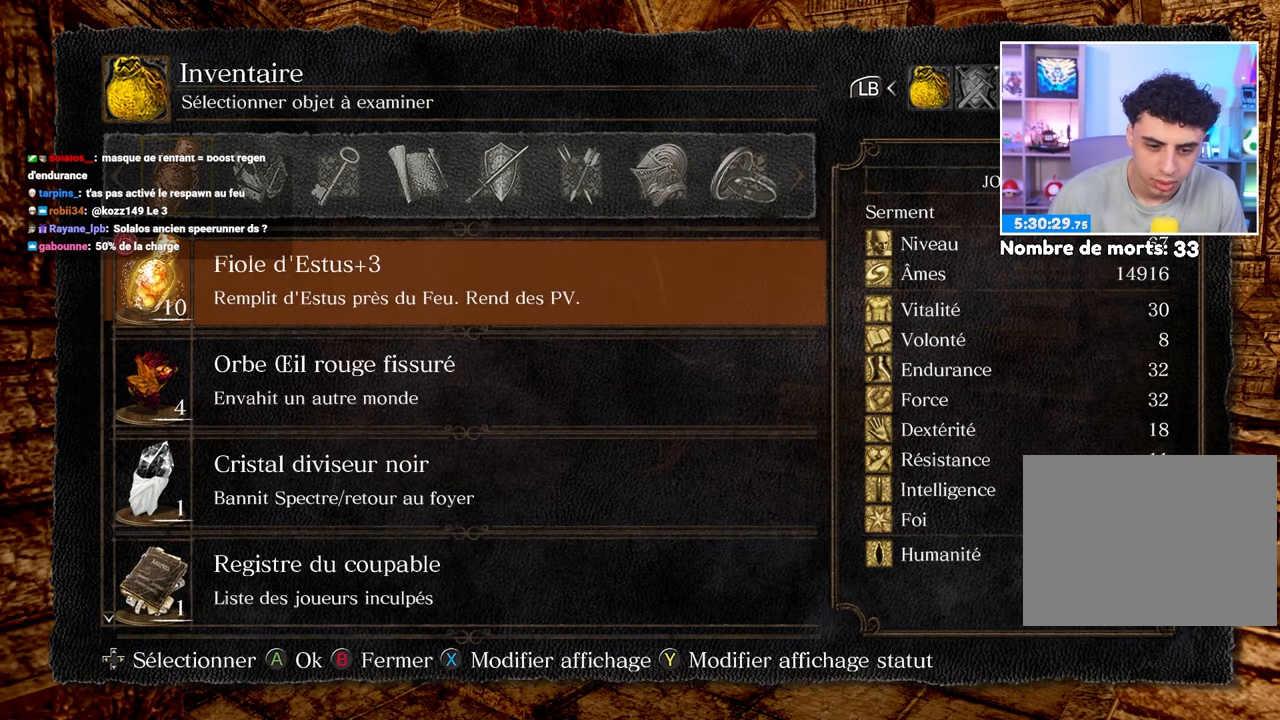
{"dt_ms": 500, "buttons": [], "left_stick": "center", "right_stick": "center", "button_events": [[117, "R1", "down"], [217, "R1", "up"]]}
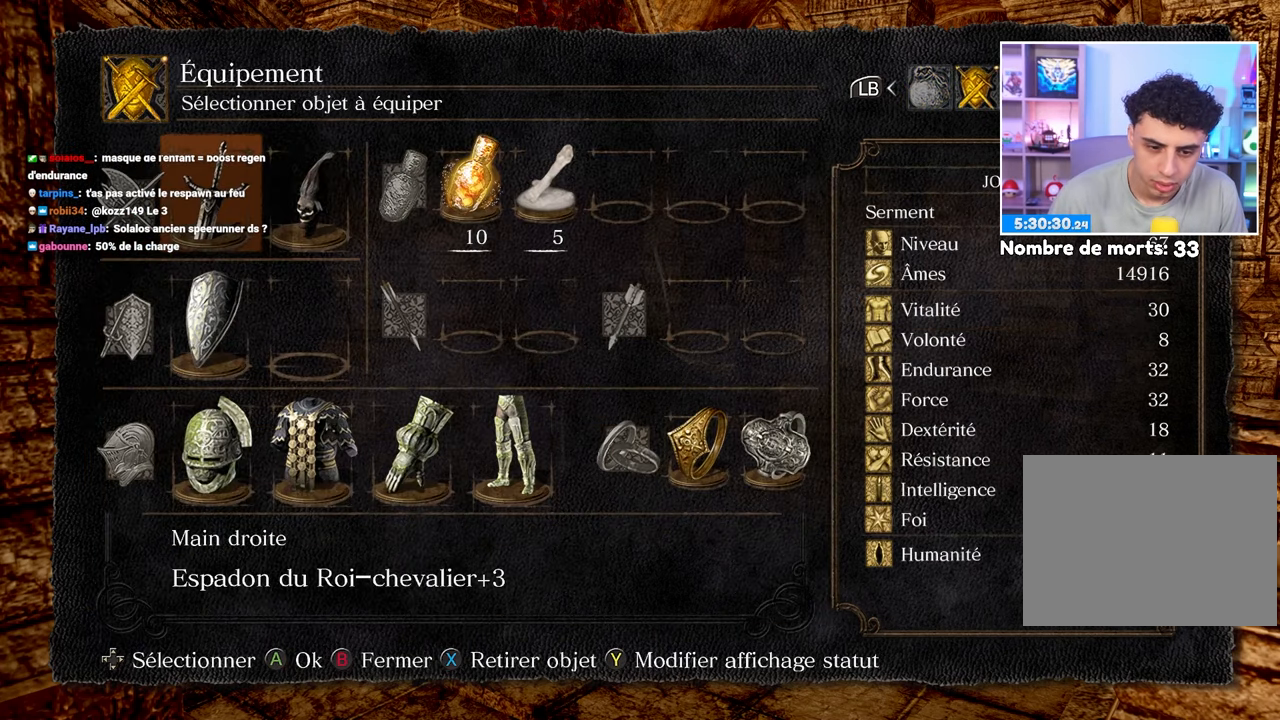
{"dt_ms": 500, "buttons": [], "left_stick": "center", "right_stick": "center", "button_events": [[150, "DPAD_UP", "down"], [233, "DPAD_UP", "up"]]}
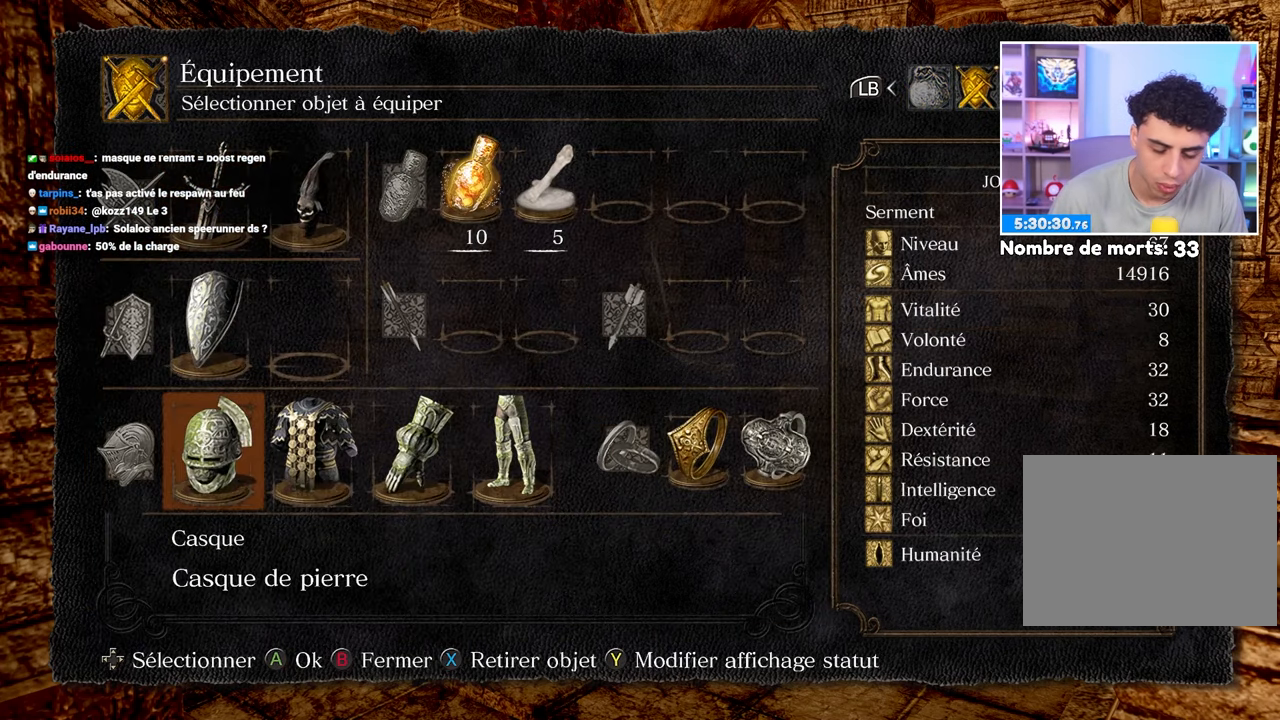
{"dt_ms": 500, "buttons": [], "left_stick": "center", "right_stick": "center", "button_events": [[100, "A", "down"], [233, "A", "up"]]}
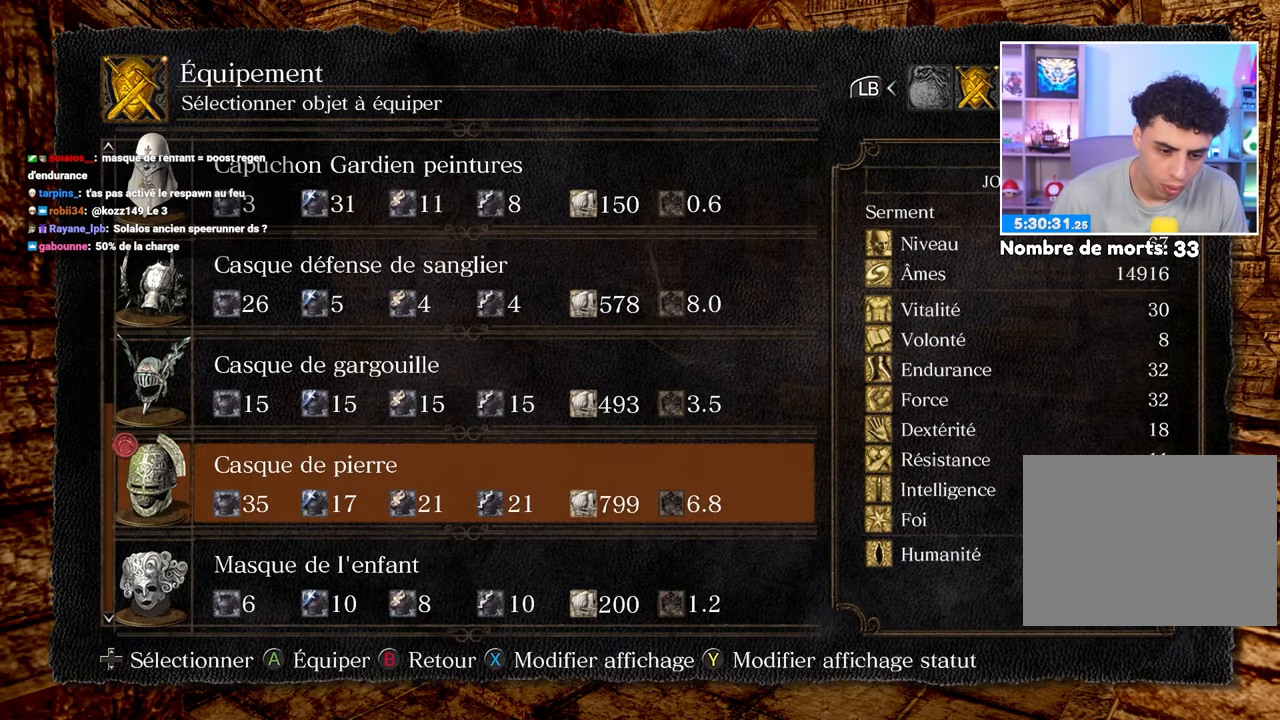
{"dt_ms": 500, "buttons": ["DPAD_DOWN"], "left_stick": "center", "right_stick": "center", "button_events": [[450, "DPAD_DOWN", "down"]]}
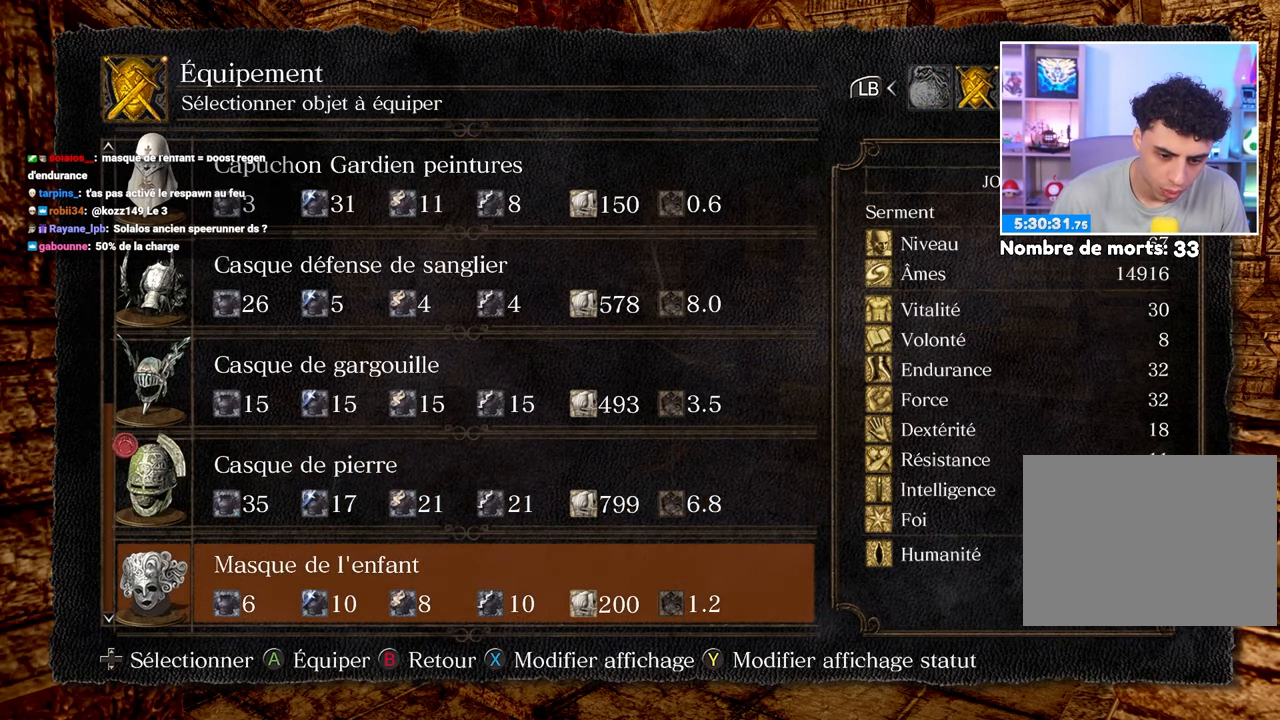
{"dt_ms": 500, "buttons": [], "left_stick": "center", "right_stick": "center", "button_events": [[67, "DPAD_DOWN", "up"]]}
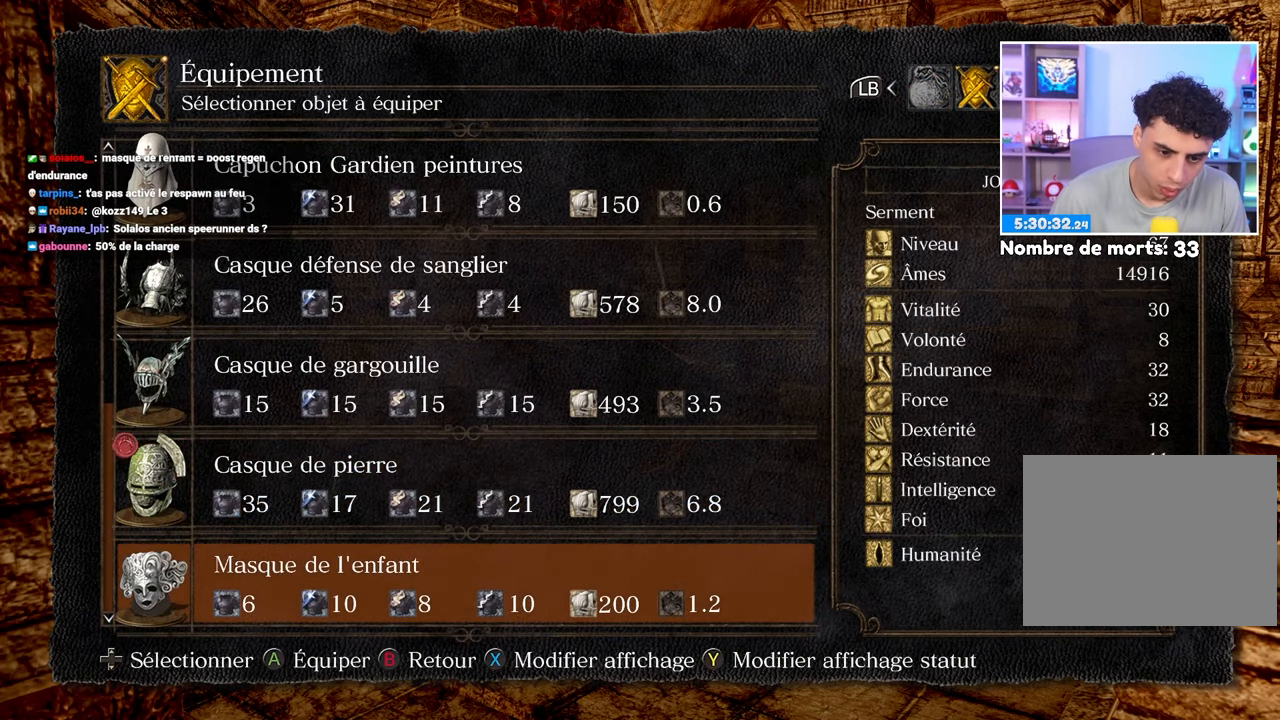
{"dt_ms": 500, "buttons": [], "left_stick": "center", "right_stick": "center", "button_events": [[50, "DPAD_UP", "down"], [133, "DPAD_UP", "up"], [267, "DPAD_UP", "down"], [367, "DPAD_UP", "up"]]}
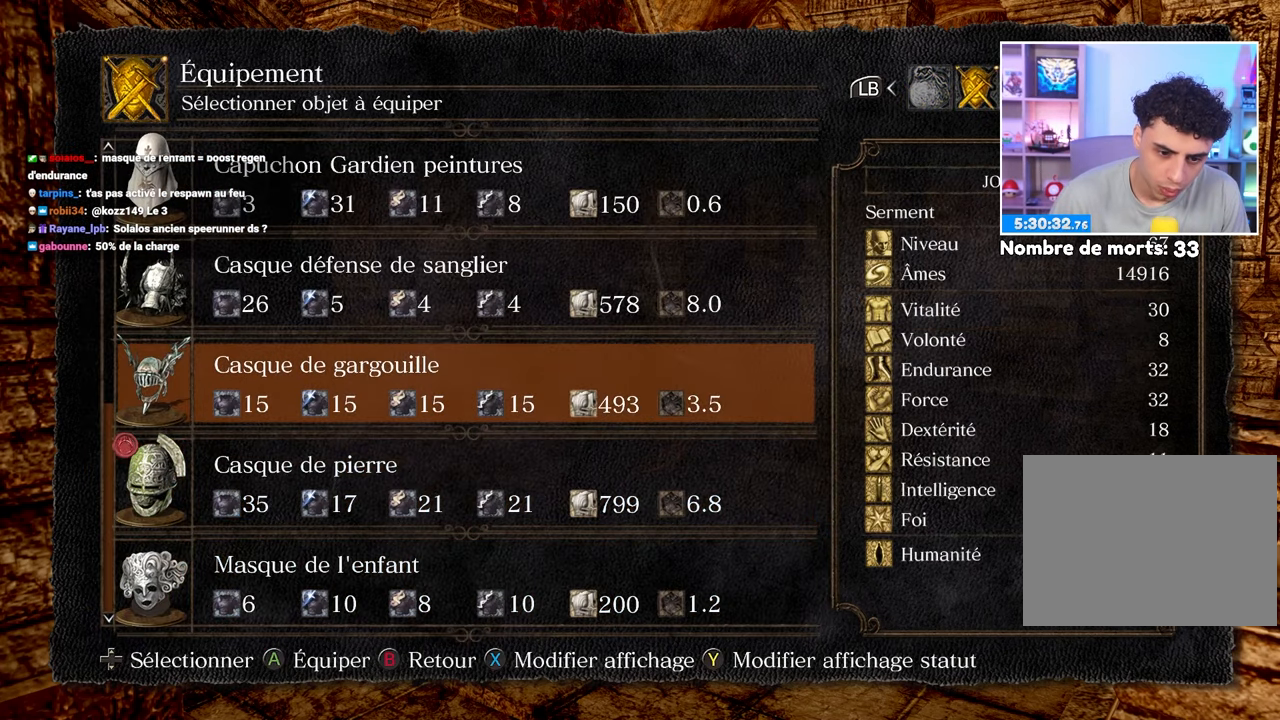
{"dt_ms": 500, "buttons": ["A"], "left_stick": "center", "right_stick": "center", "button_events": [[483, "A", "down"]]}
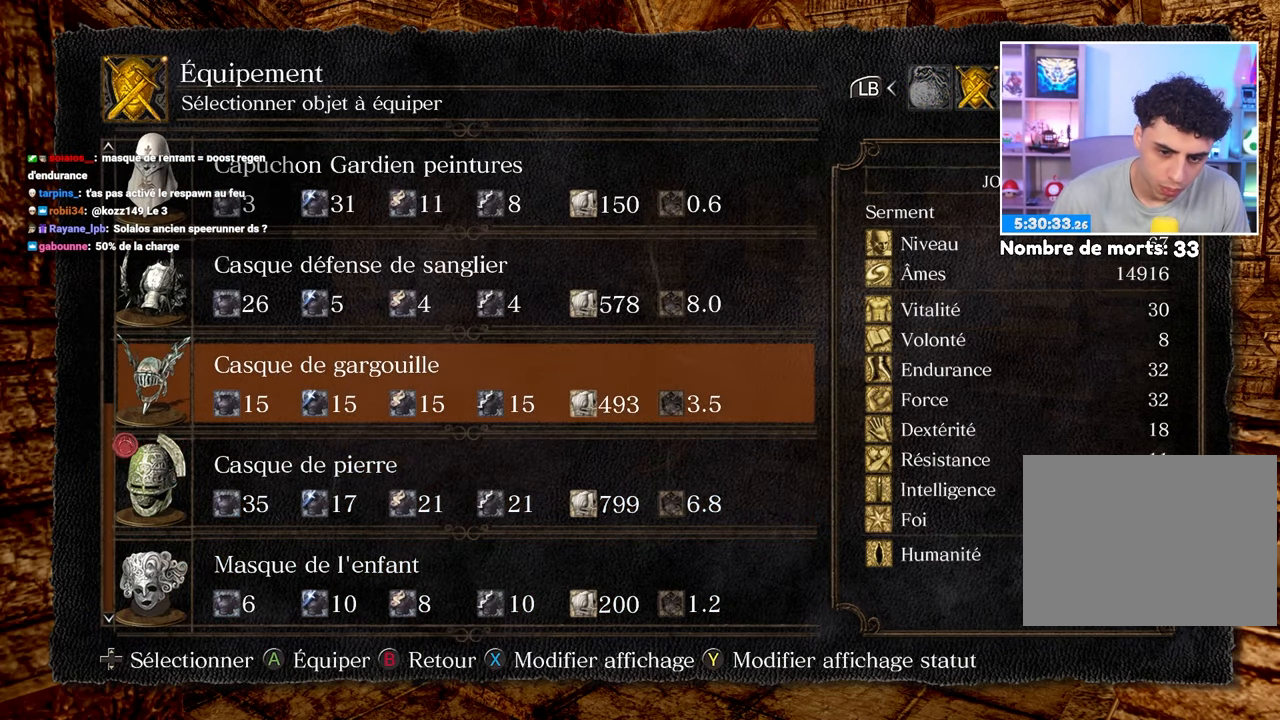
{"dt_ms": 500, "buttons": [], "left_stick": "center", "right_stick": "center", "button_events": [[100, "A", "up"], [267, "R1", "down"], [350, "R1", "up"]]}
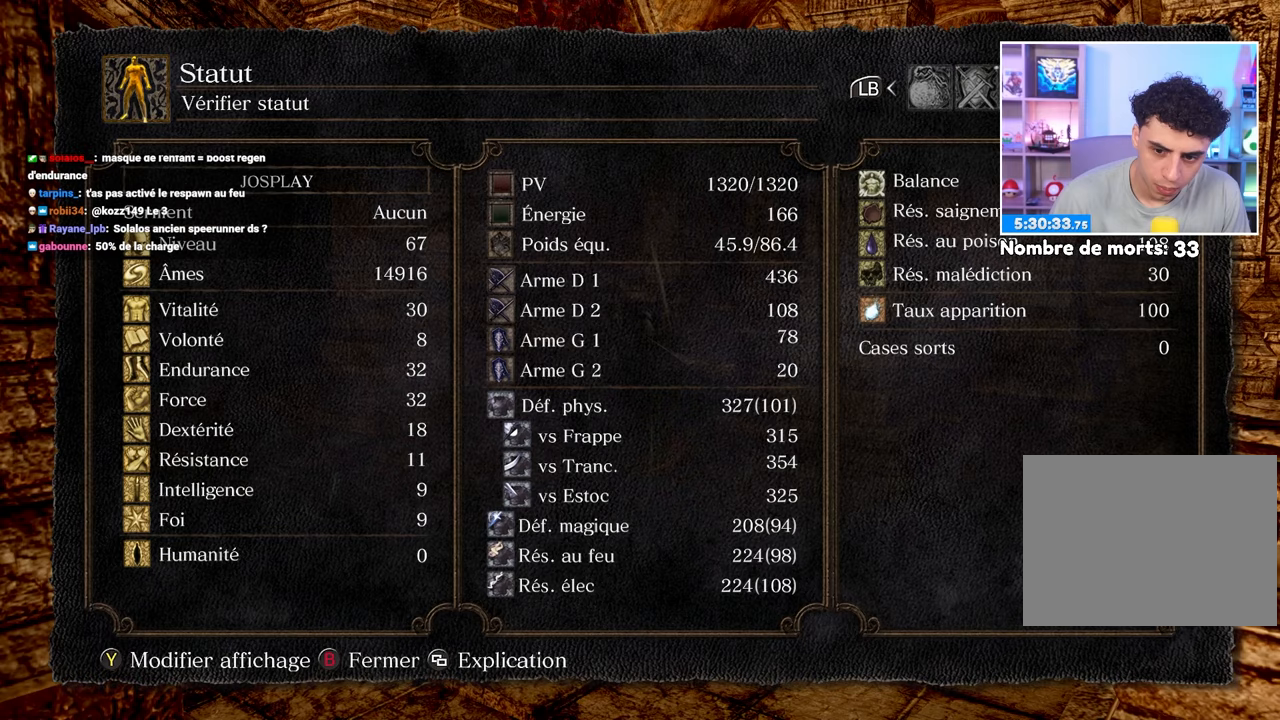
{"dt_ms": 500, "buttons": [], "left_stick": "center", "right_stick": "center", "button_events": []}
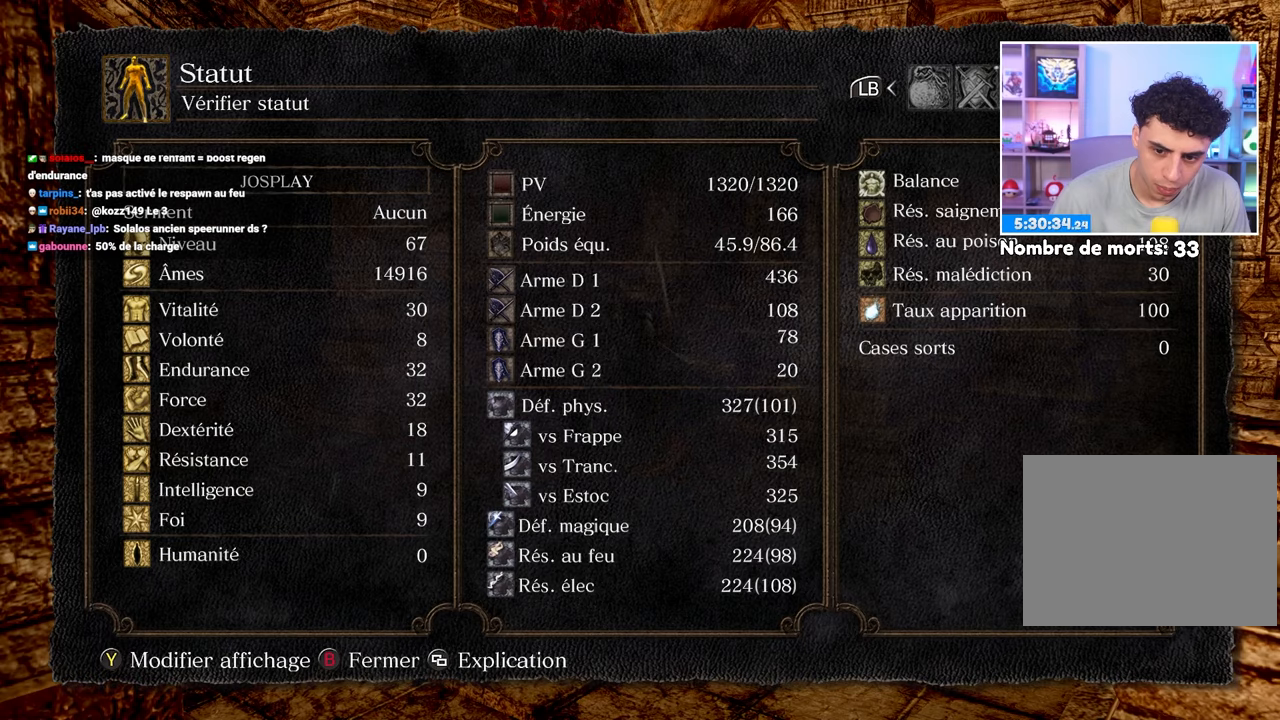
{"dt_ms": 500, "buttons": [], "left_stick": "center", "right_stick": "center", "button_events": []}
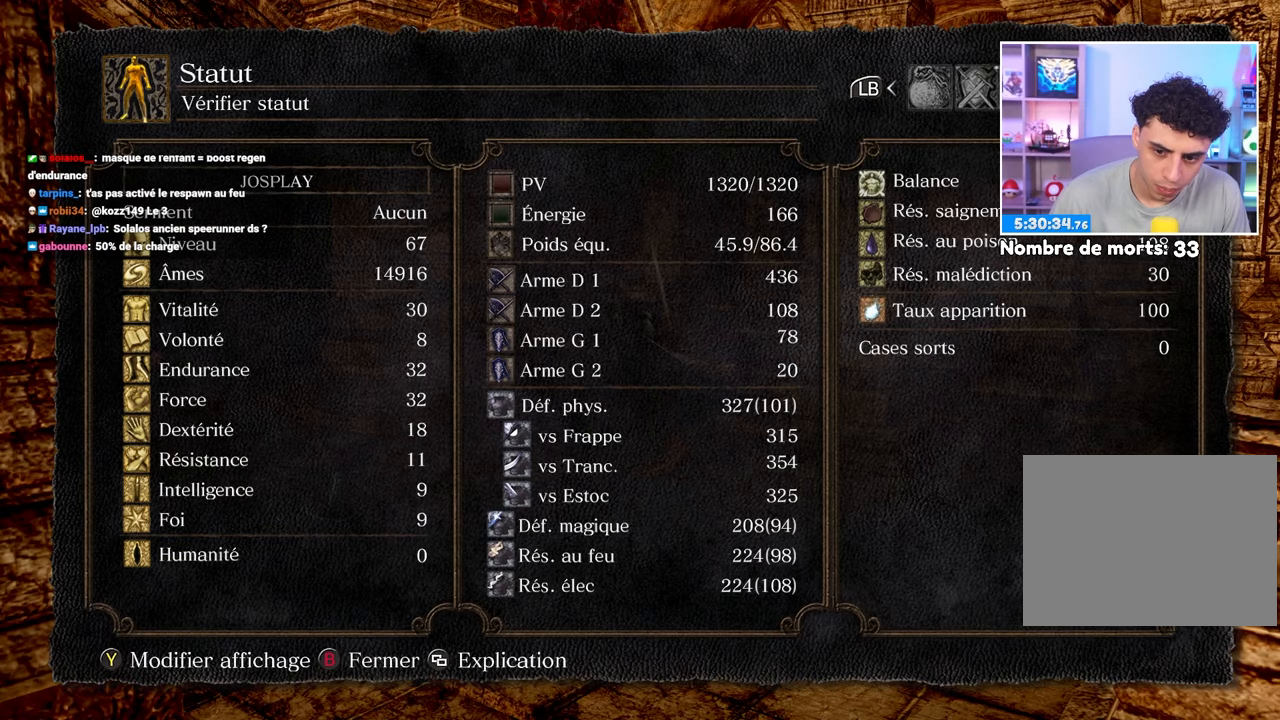
{"dt_ms": 500, "buttons": [], "left_stick": "up", "right_stick": "center", "button_events": [[33, "B", "down"], [117, "B", "up"], [200, "B", "down"], [283, "B", "up"], [350, "B", "down"], [467, "B", "up"]]}
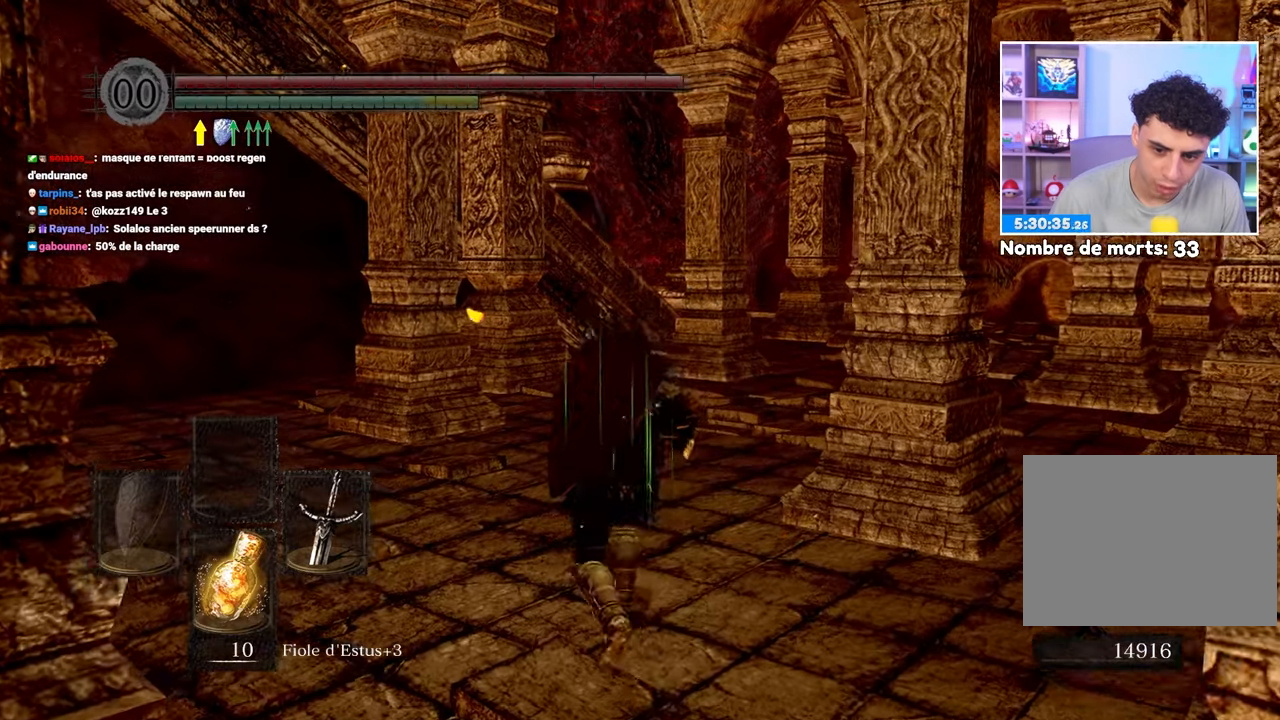
{"dt_ms": 500, "buttons": [], "left_stick": "up-right", "right_stick": "center", "button_events": [[117, "B", "down"], [217, "B", "up"]]}
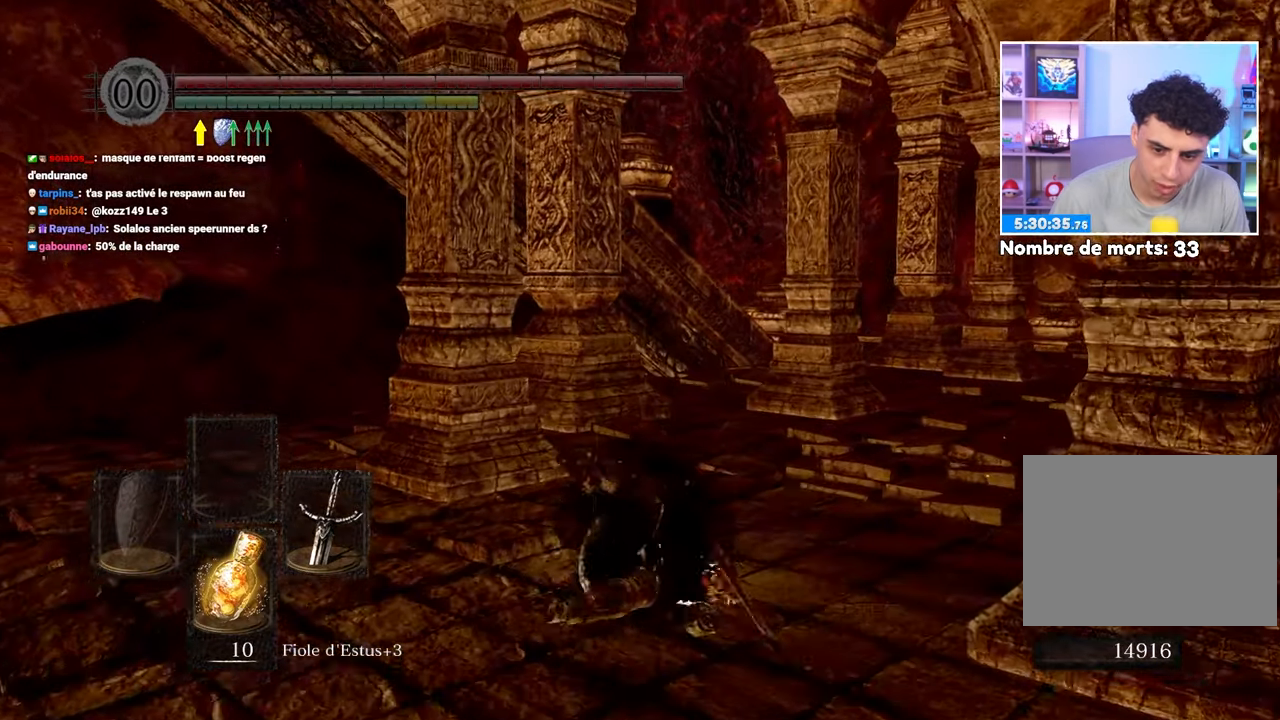
{"dt_ms": 500, "buttons": [], "left_stick": "center", "right_stick": "center", "button_events": [[167, "START", "down"], [217, "START", "up"]]}
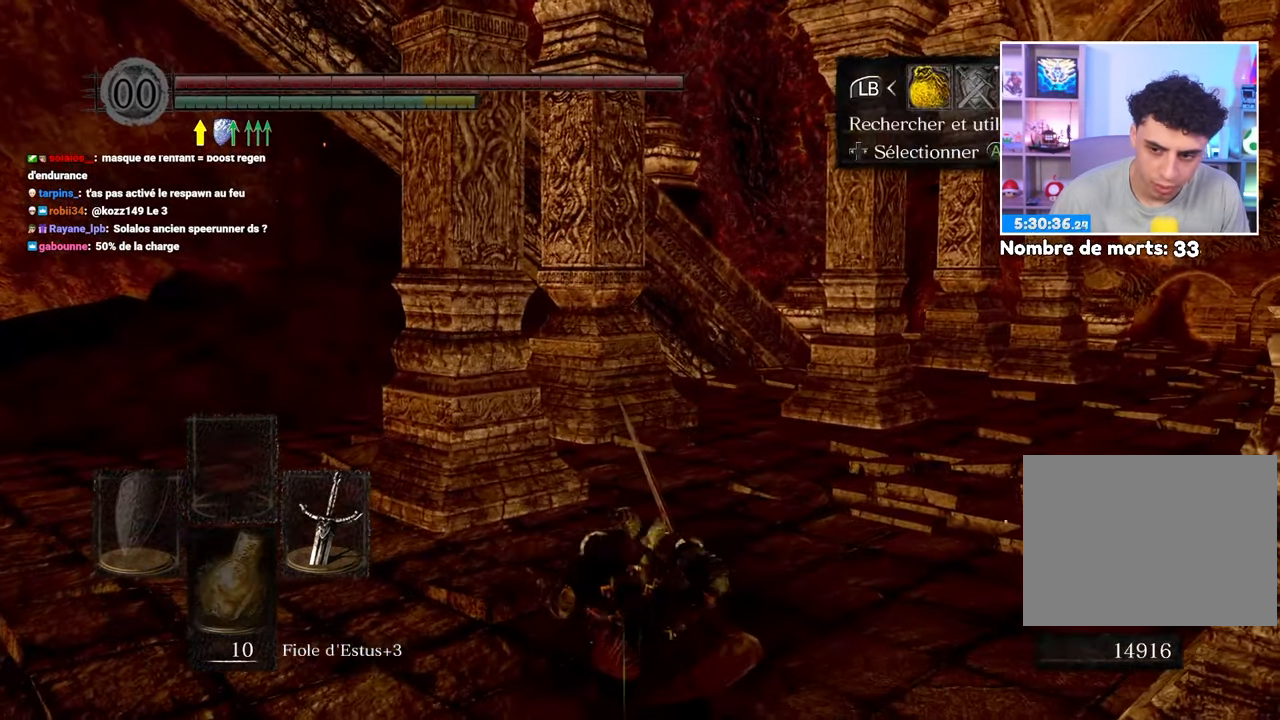
{"dt_ms": 500, "buttons": [], "left_stick": "center", "right_stick": "center", "button_events": [[67, "A", "down"], [150, "A", "up"]]}
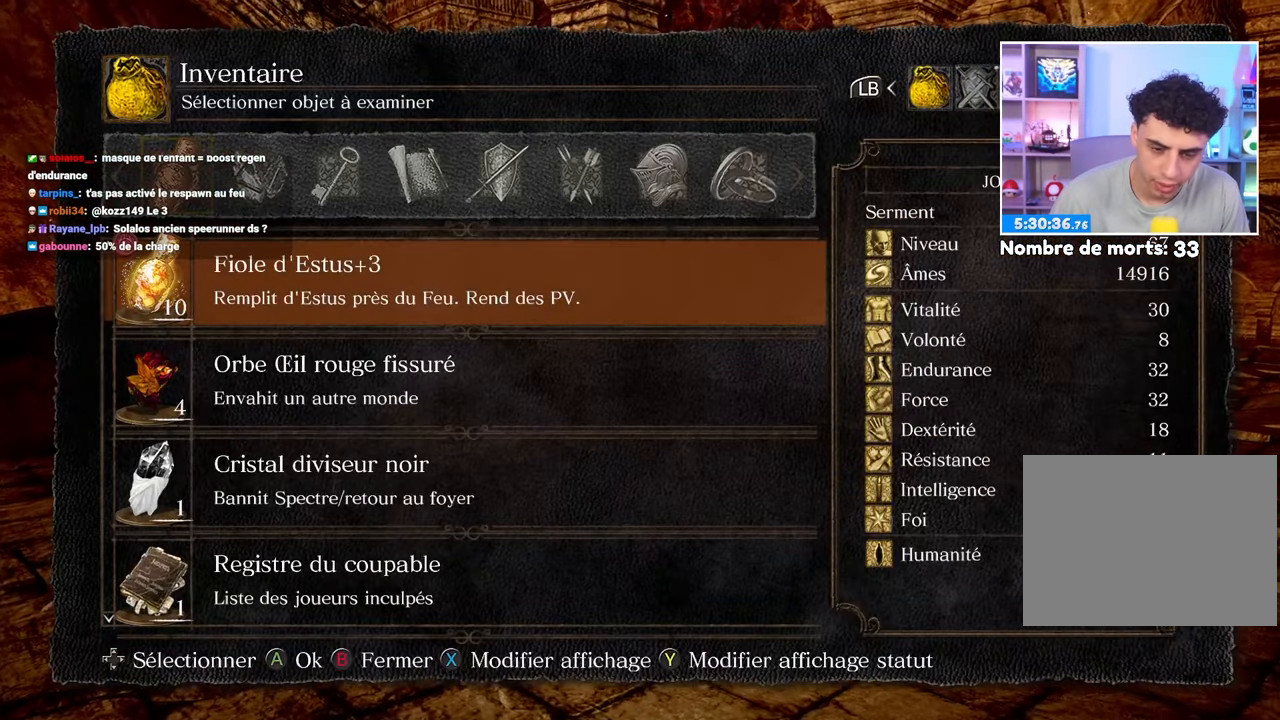
{"dt_ms": 500, "buttons": [], "left_stick": "center", "right_stick": "center", "button_events": [[133, "L1", "down"], [200, "L1", "up"], [400, "R1", "down"], [467, "R1", "up"]]}
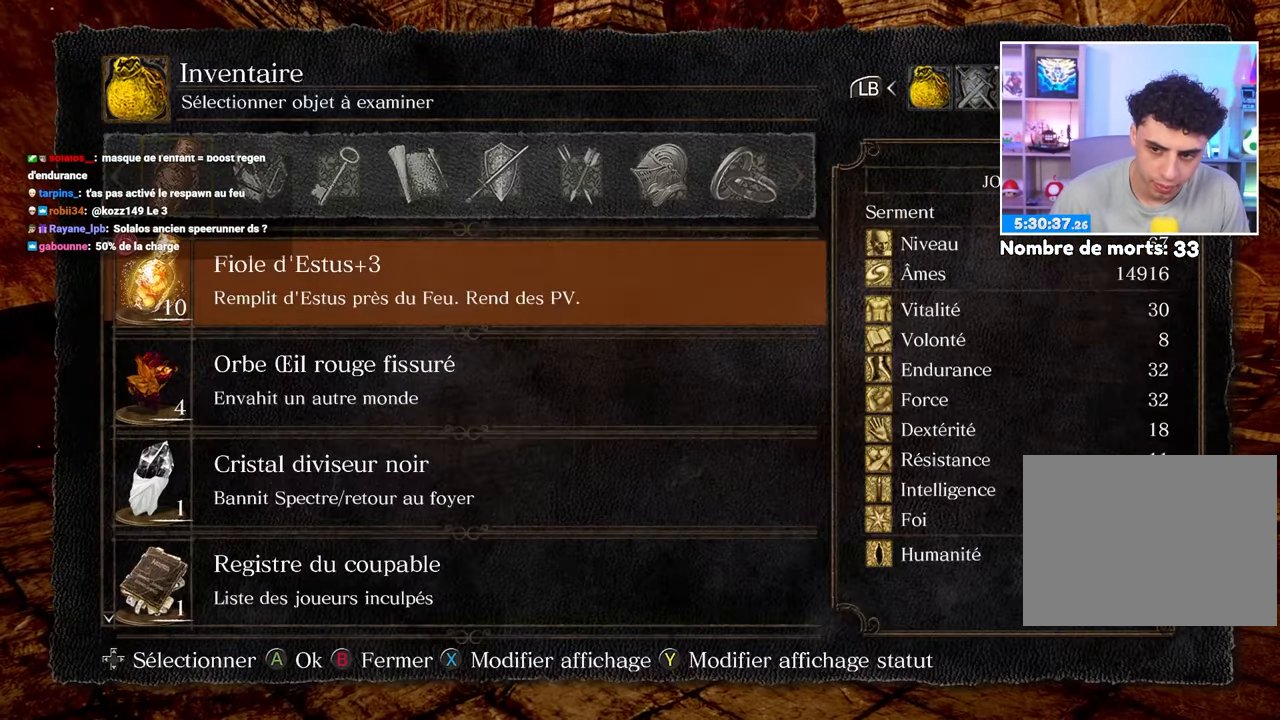
{"dt_ms": 500, "buttons": [], "left_stick": "center", "right_stick": "center", "button_events": [[33, "R1", "down"], [100, "R1", "up"], [317, "A", "down"], [400, "A", "up"]]}
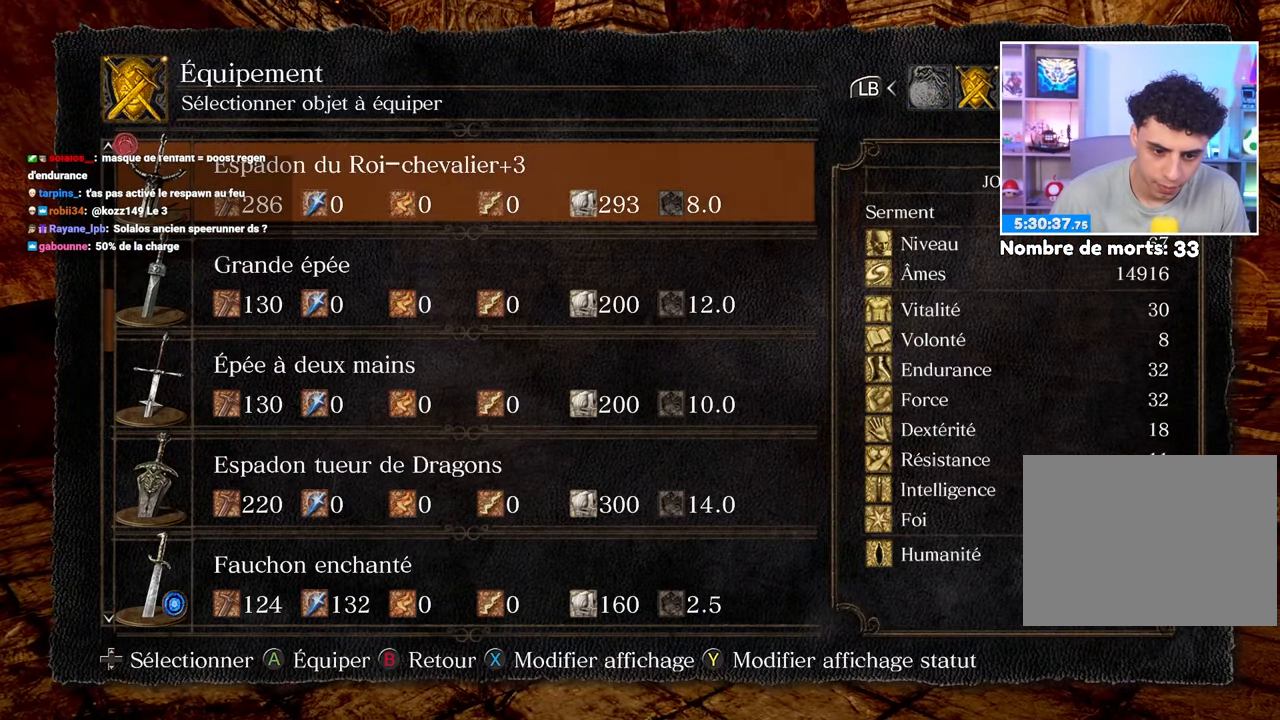
{"dt_ms": 500, "buttons": [], "left_stick": "center", "right_stick": "center", "button_events": [[317, "B", "down"], [400, "B", "up"]]}
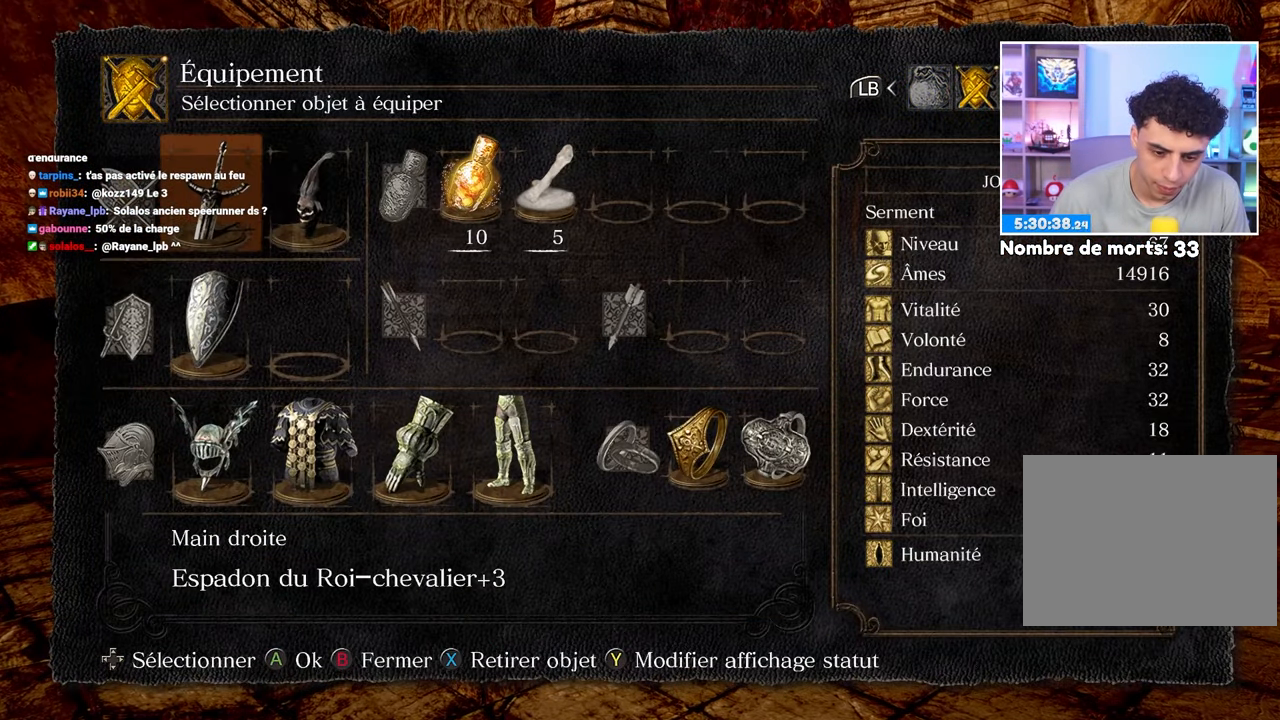
{"dt_ms": 500, "buttons": [], "left_stick": "center", "right_stick": "center", "button_events": [[250, "DPAD_RIGHT", "down"], [417, "DPAD_RIGHT", "up"]]}
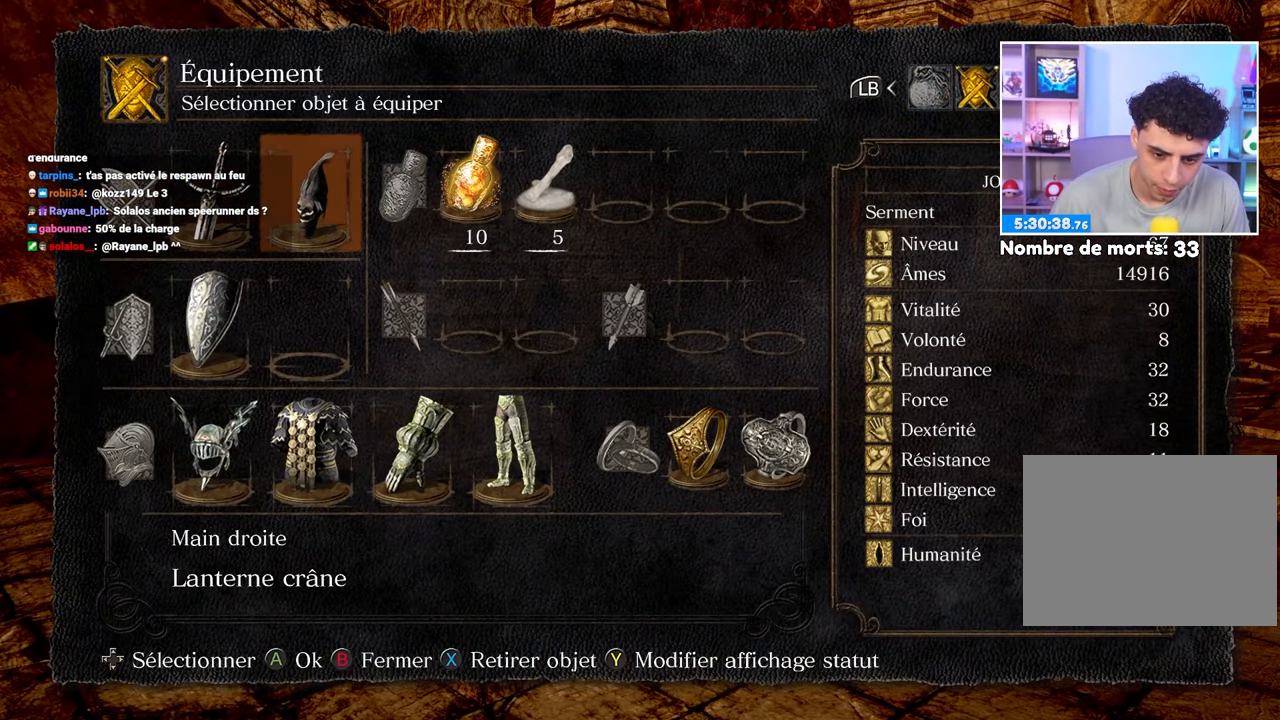
{"dt_ms": 500, "buttons": [], "left_stick": "center", "right_stick": "center", "button_events": [[233, "DPAD_UP", "down"], [317, "DPAD_UP", "up"]]}
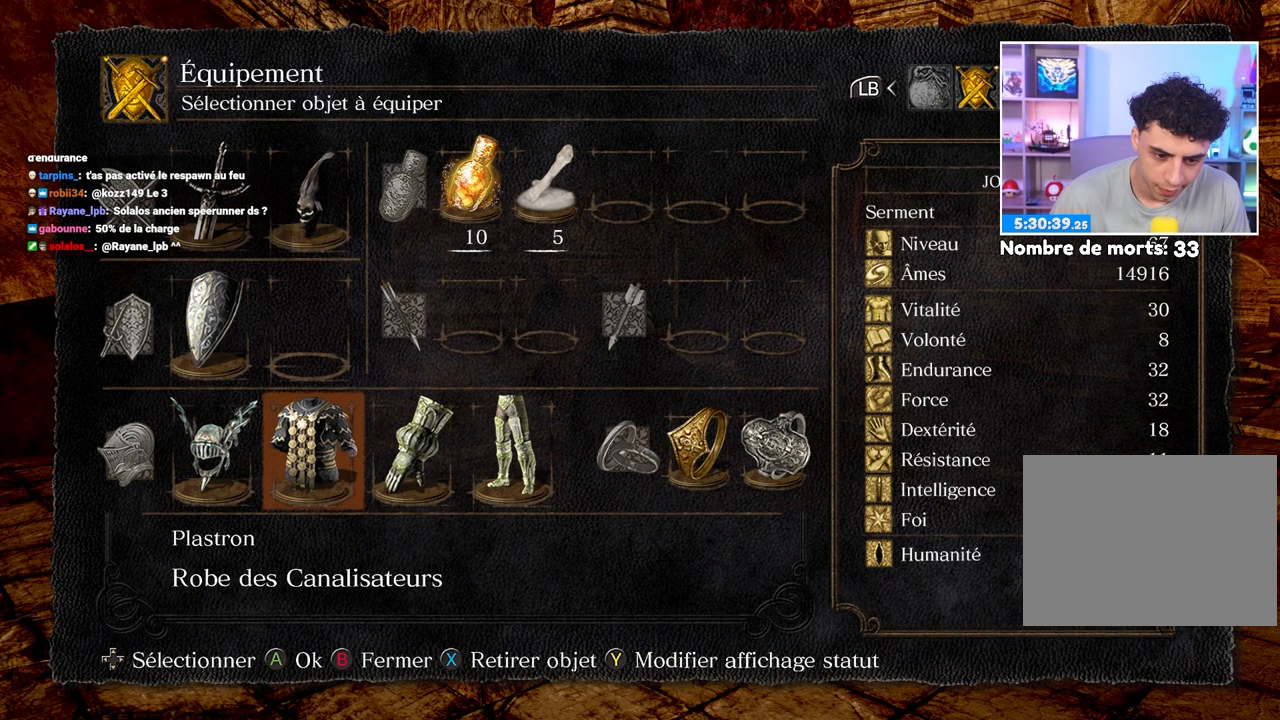
{"dt_ms": 500, "buttons": [], "left_stick": "center", "right_stick": "center", "button_events": [[117, "DPAD_RIGHT", "down"], [200, "DPAD_RIGHT", "up"], [283, "DPAD_RIGHT", "down"], [367, "DPAD_RIGHT", "up"]]}
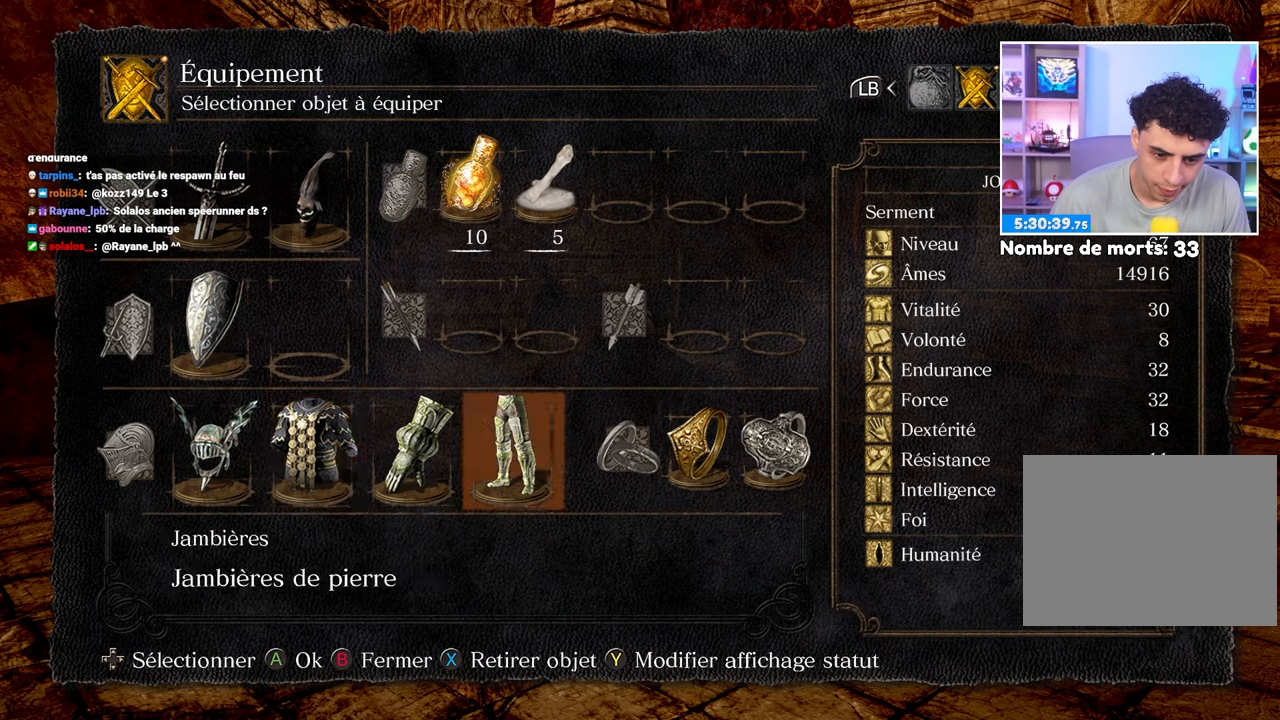
{"dt_ms": 500, "buttons": ["X"], "left_stick": "center", "right_stick": "center", "button_events": [[33, "DPAD_LEFT", "down"], [133, "DPAD_LEFT", "up"], [200, "DPAD_LEFT", "down"], [283, "DPAD_LEFT", "up"], [350, "DPAD_LEFT", "down"], [450, "DPAD_LEFT", "up"], [500, "X", "down"]]}
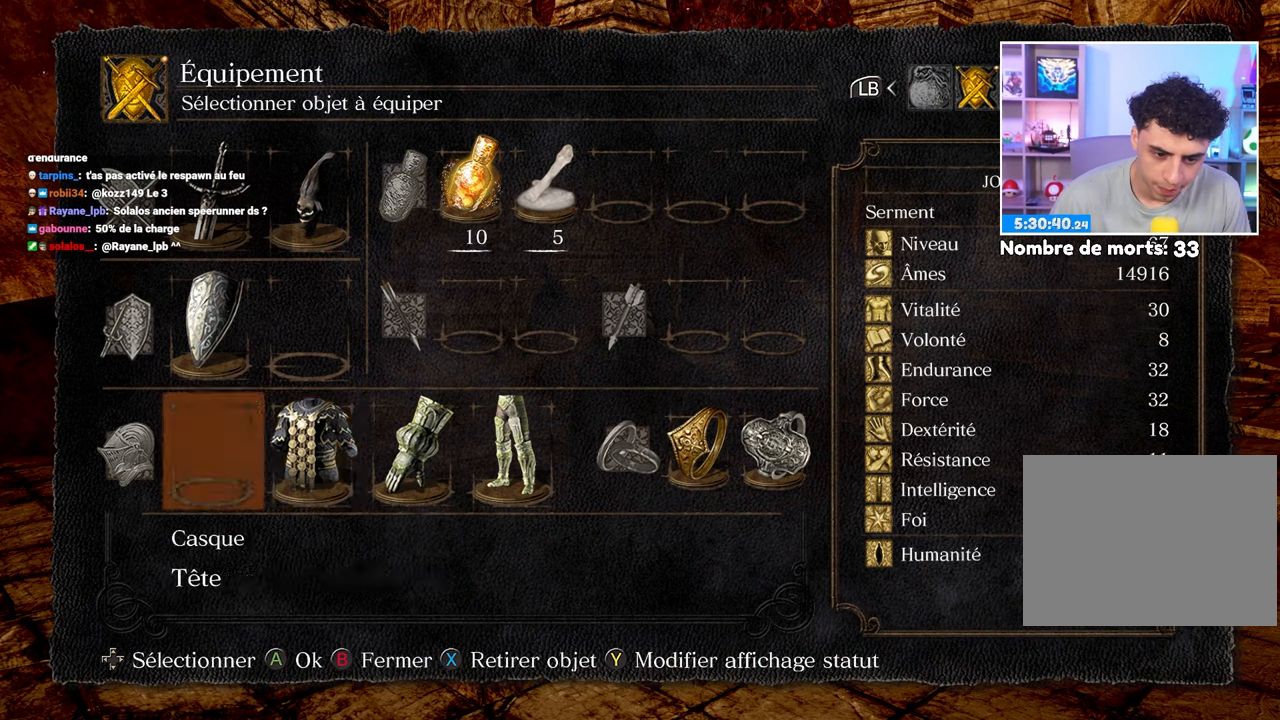
{"dt_ms": 500, "buttons": [], "left_stick": "right", "right_stick": "center", "button_events": [[100, "X", "up"], [267, "B", "down"], [367, "B", "up"]]}
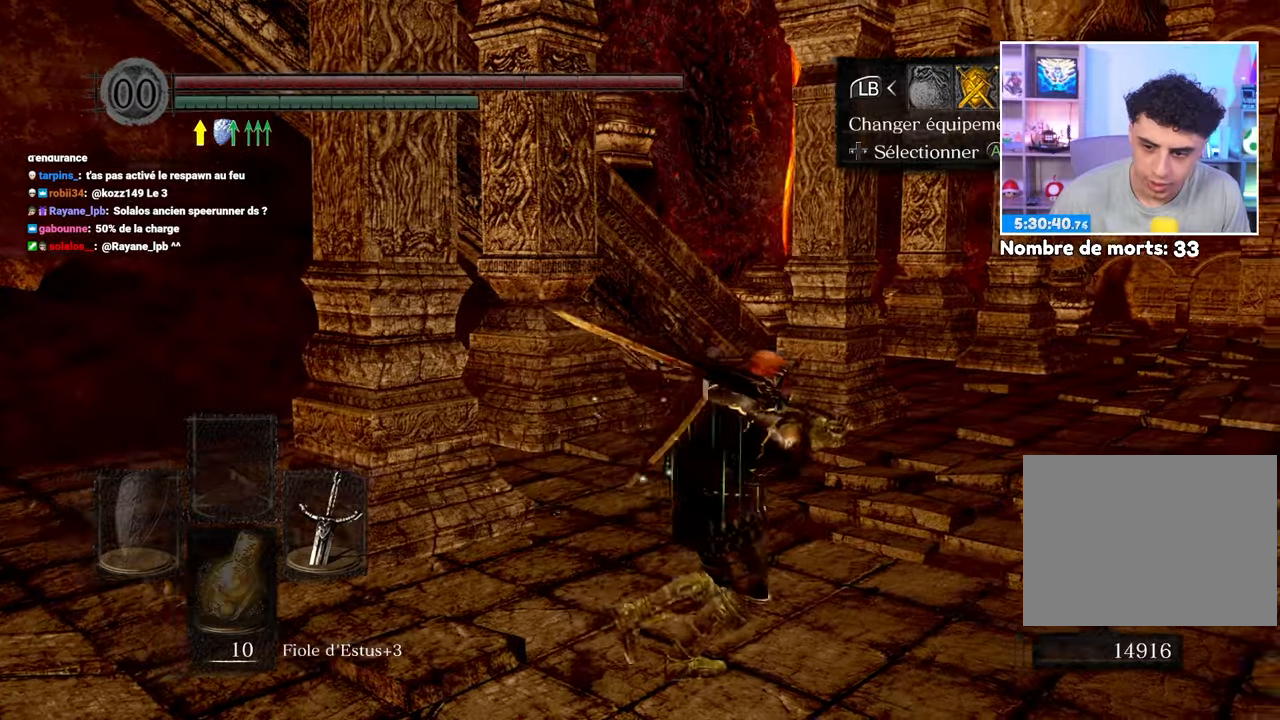
{"dt_ms": 1000, "buttons": [], "left_stick": "up-right", "right_stick": "center"}
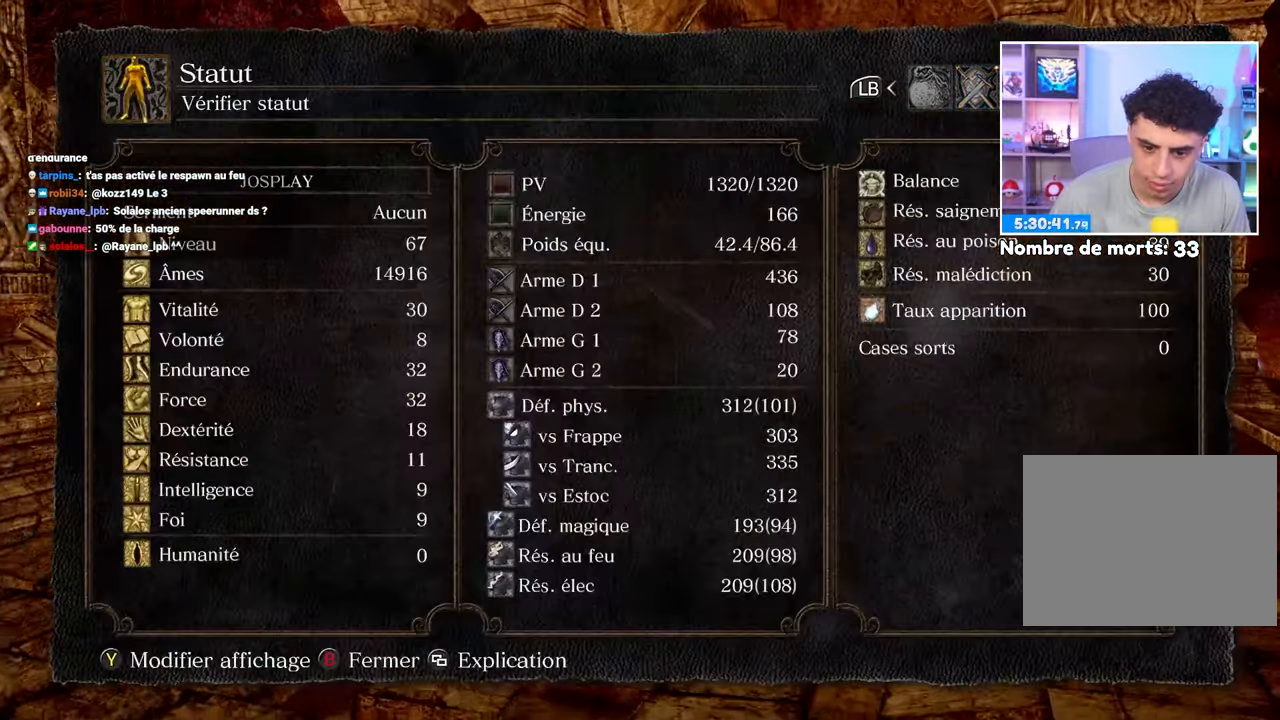
{"dt_ms": 500, "buttons": [], "left_stick": "up", "right_stick": "center", "button_events": []}
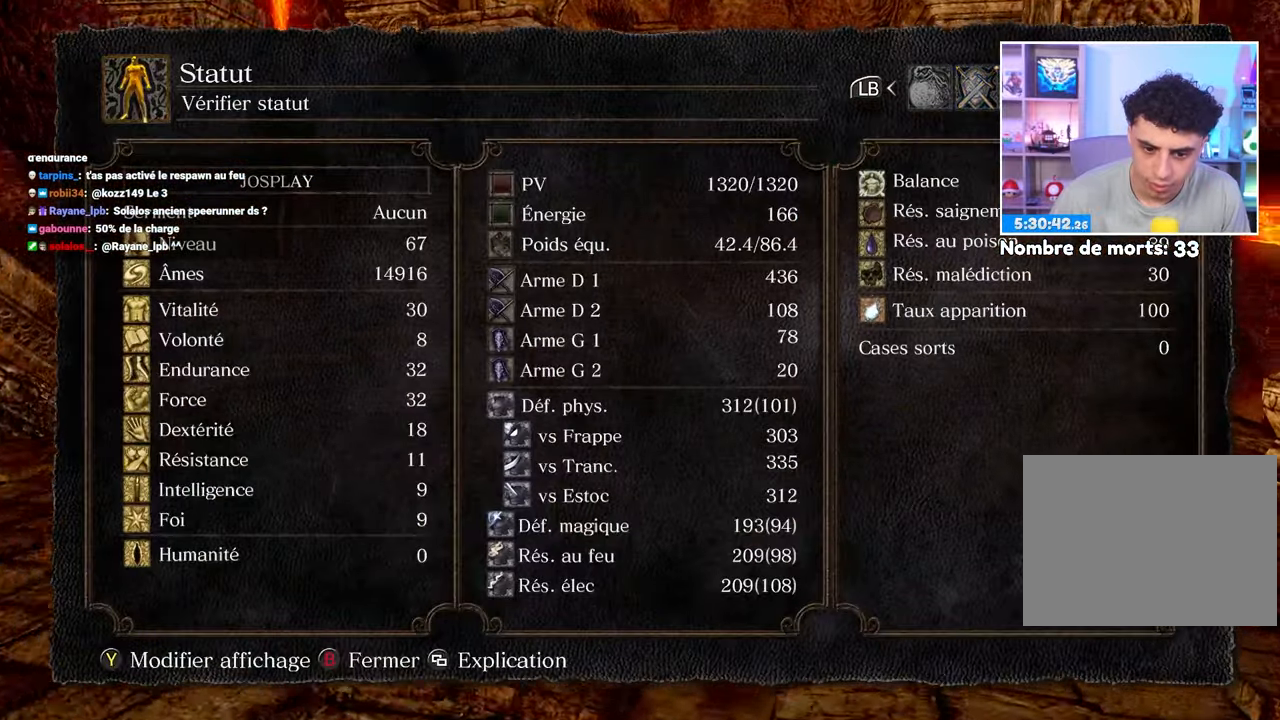
{"dt_ms": 500, "buttons": [], "left_stick": "up", "right_stick": "center", "button_events": []}
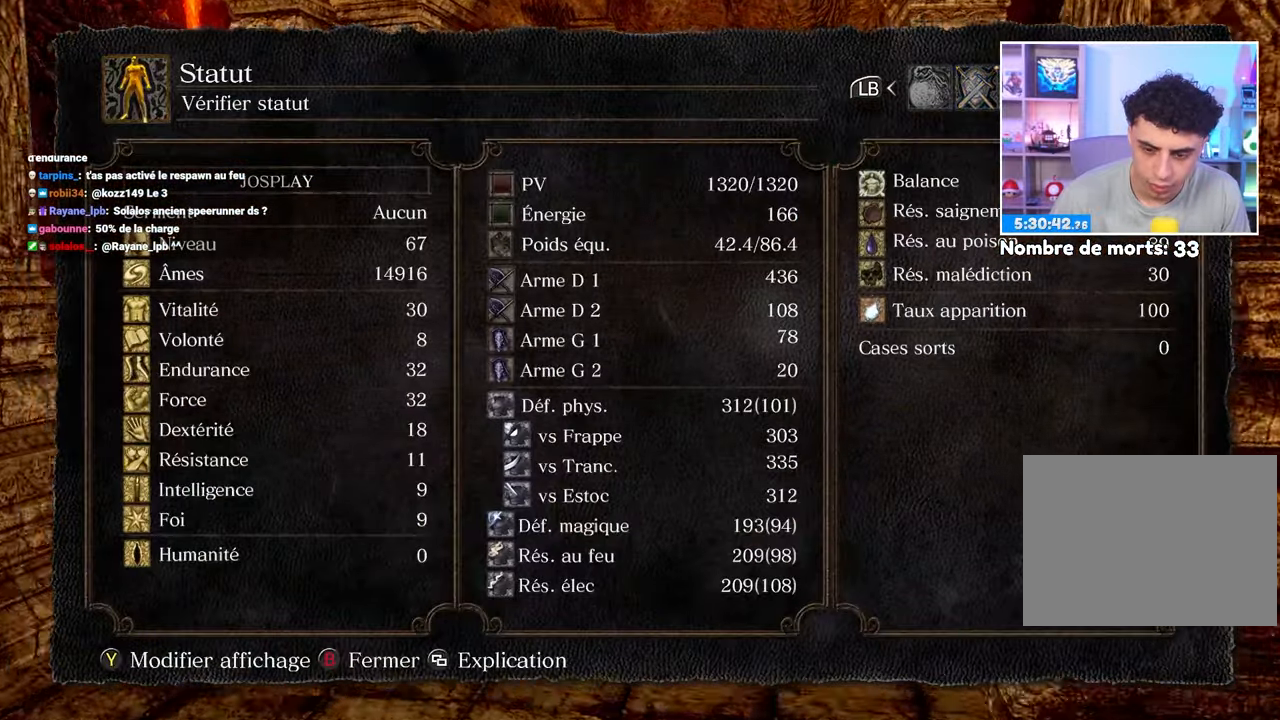
{"dt_ms": 500, "buttons": [], "left_stick": "up", "right_stick": "center", "button_events": []}
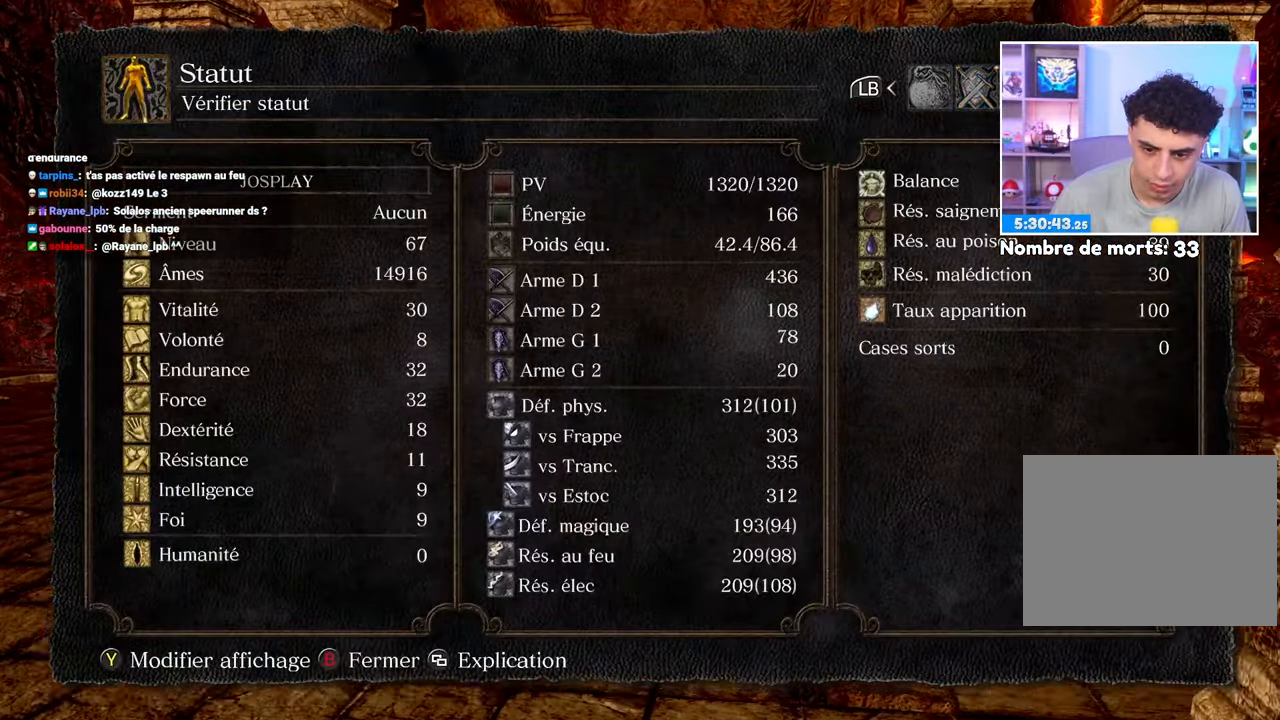
{"dt_ms": 500, "buttons": ["B"], "left_stick": "up", "right_stick": "center", "button_events": [[100, "B", "down"], [200, "B", "up"], [267, "B", "down"], [367, "B", "up"], [433, "B", "down"]]}